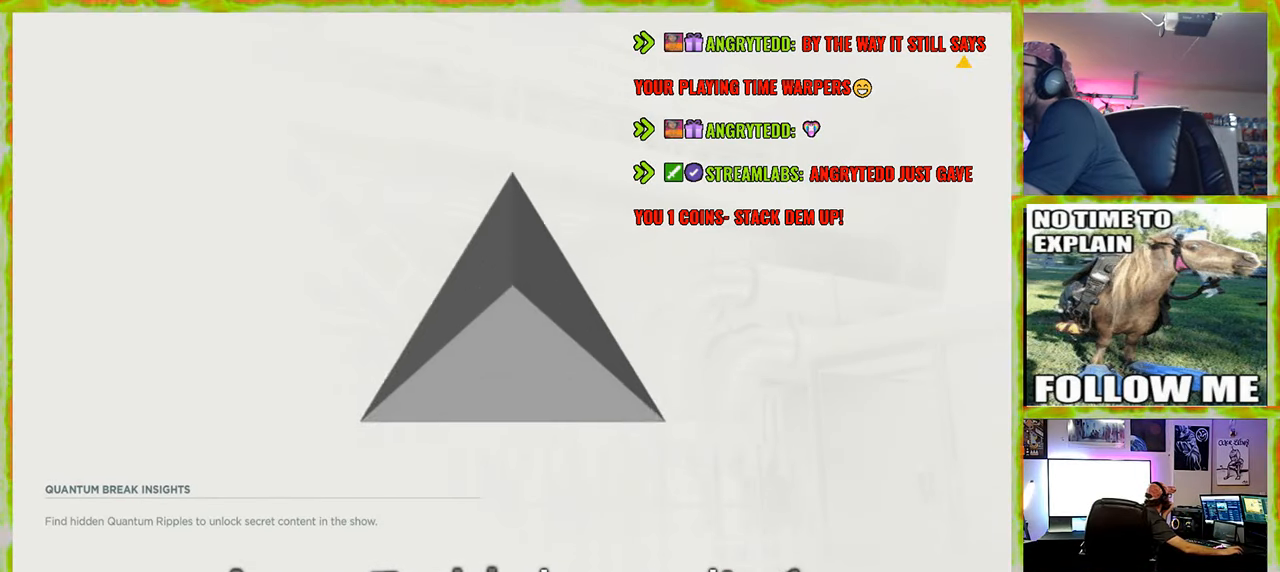
Gameplay with keyboard and mouse; each line is a JSON object with the keys and mouse buttons held at the frame after it. "events" lists presses ("down") and releases ("up") of "1", "2", "3", "4", "5", "a", "alt", "c", "caps_lock", "ctrl", "d", "e", "f", "g", "q", "r", "s", "shift", "space", "t", "tab", "v", "w", "x", "z" and "mouse_wheel" between this image and that frame as [ms after this image, input, new state], when the widget could be followed in between. "mouse_wheel" = the "wheel" button of the "mouse" list. No other keys are recorded. "wheel" means that the mouse wheel is clicked or scrolled. Not read: mouse_move.
{"keys": [], "mouse": [], "events": [[200, "mouse_wheel", "down"], [400, "mouse_wheel", "up"]]}
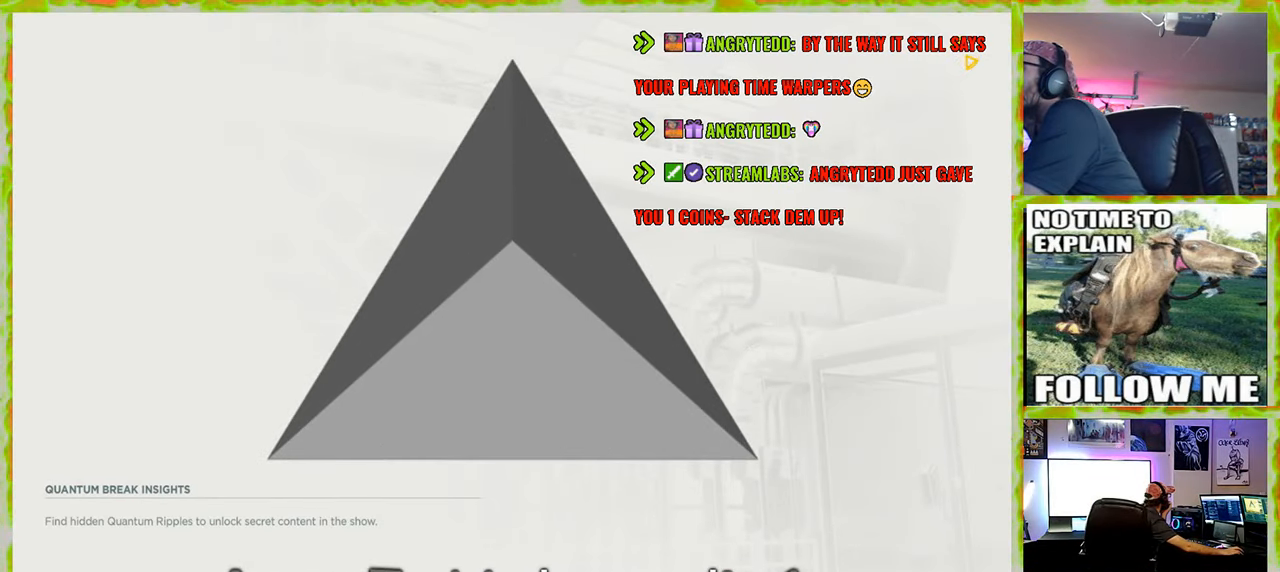
{"keys": [], "mouse": [], "events": [[316, "mouse_wheel", "down"], [366, "mouse_wheel", "up"]]}
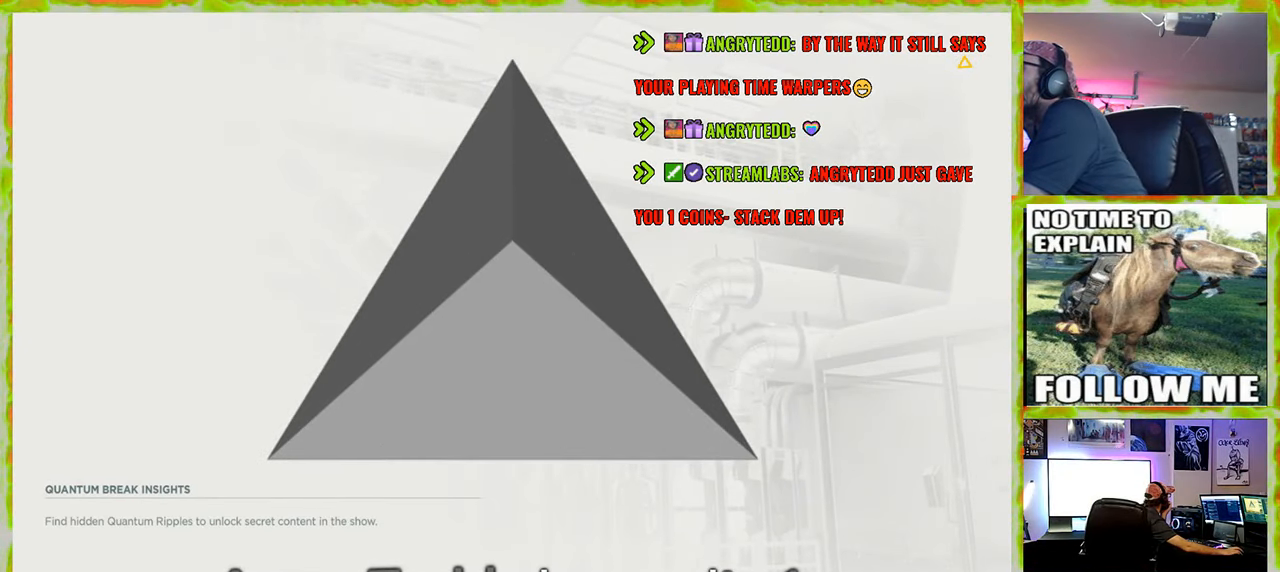
{"keys": [], "mouse": [], "events": []}
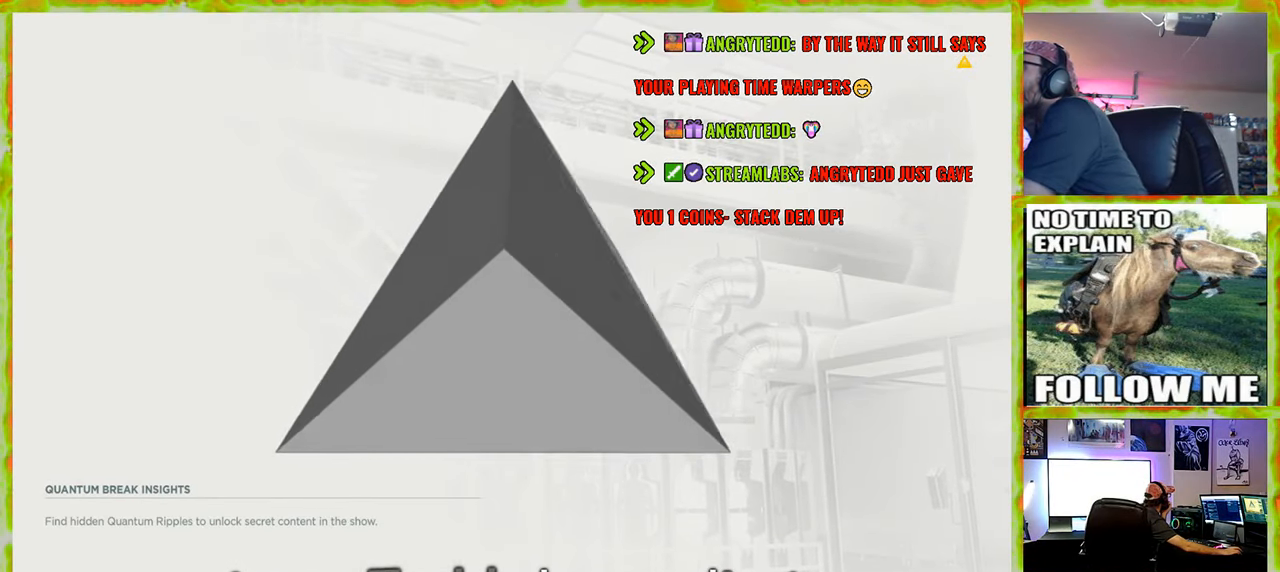
{"keys": [], "mouse": [], "events": []}
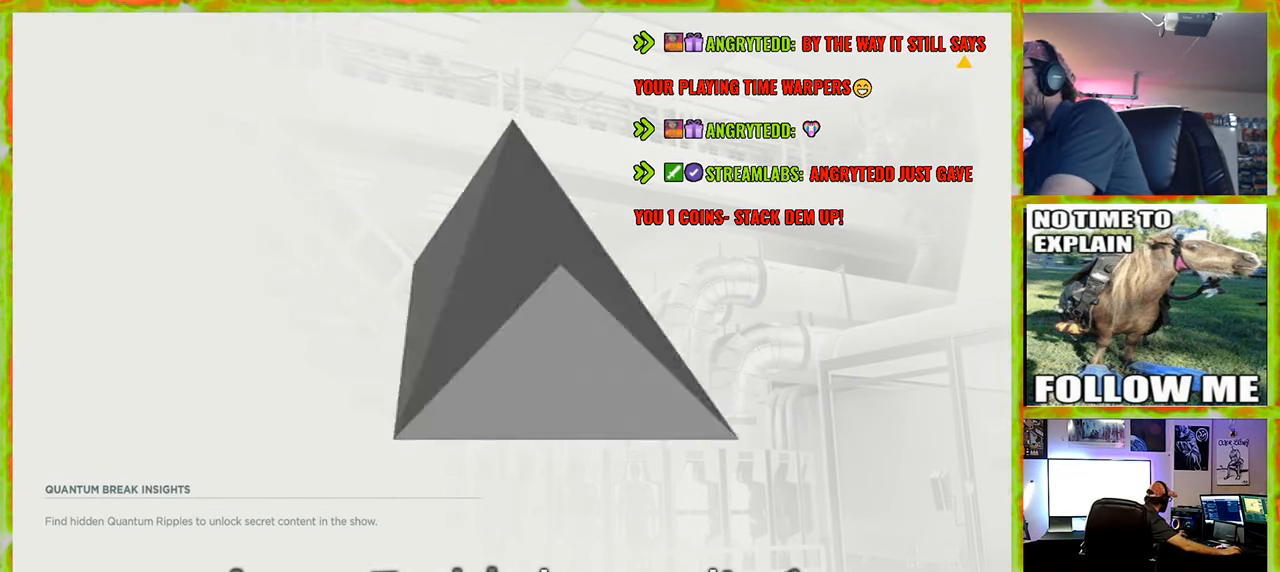
{"keys": [], "mouse": [], "events": [[266, "q", "down"], [366, "q", "up"]]}
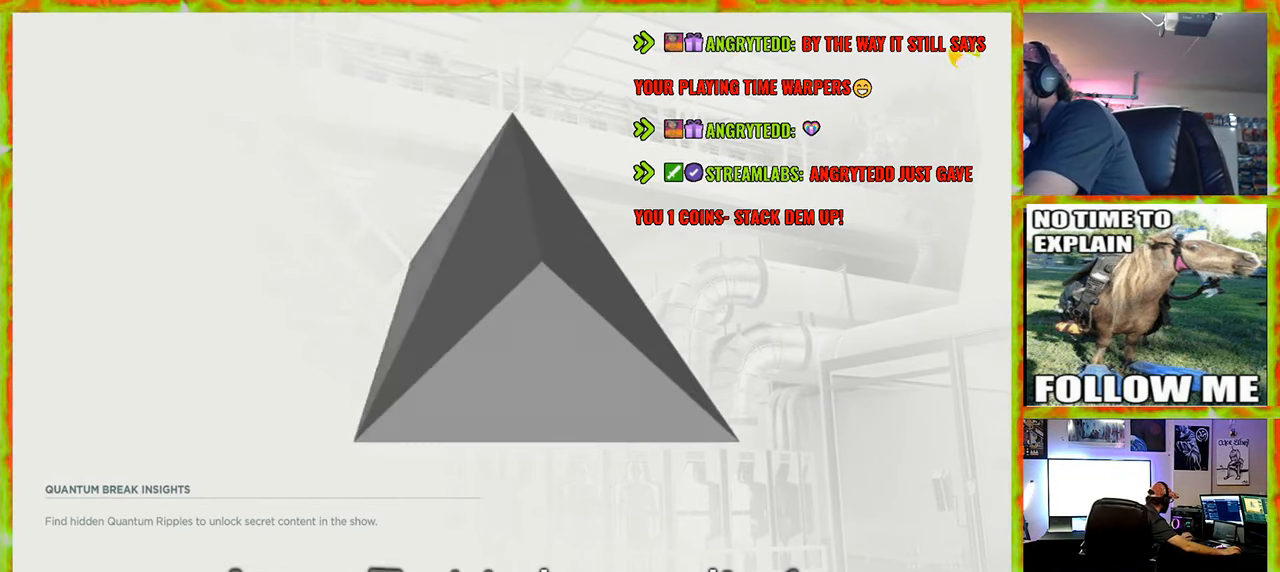
{"keys": [], "mouse": [], "events": []}
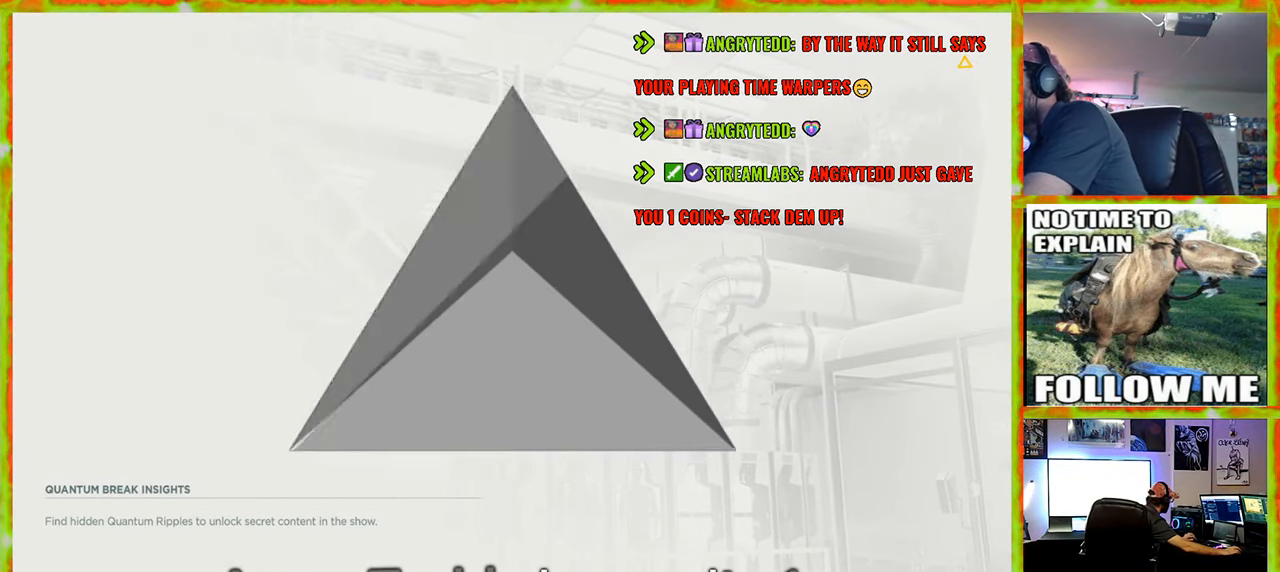
{"keys": [], "mouse": [], "events": []}
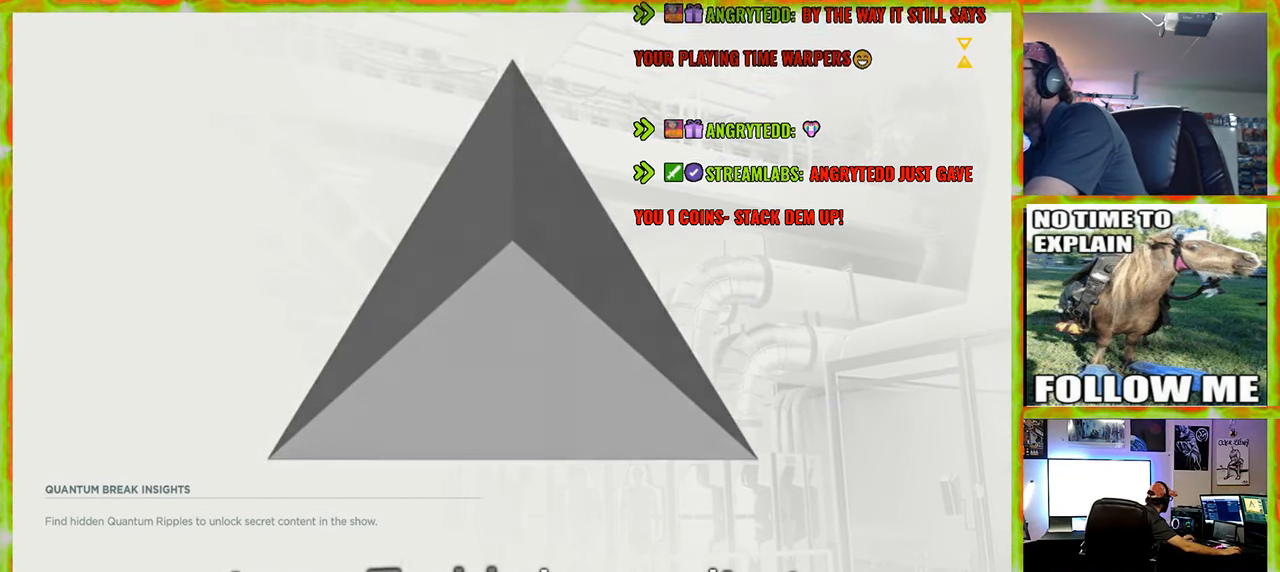
{"keys": [], "mouse": [], "events": []}
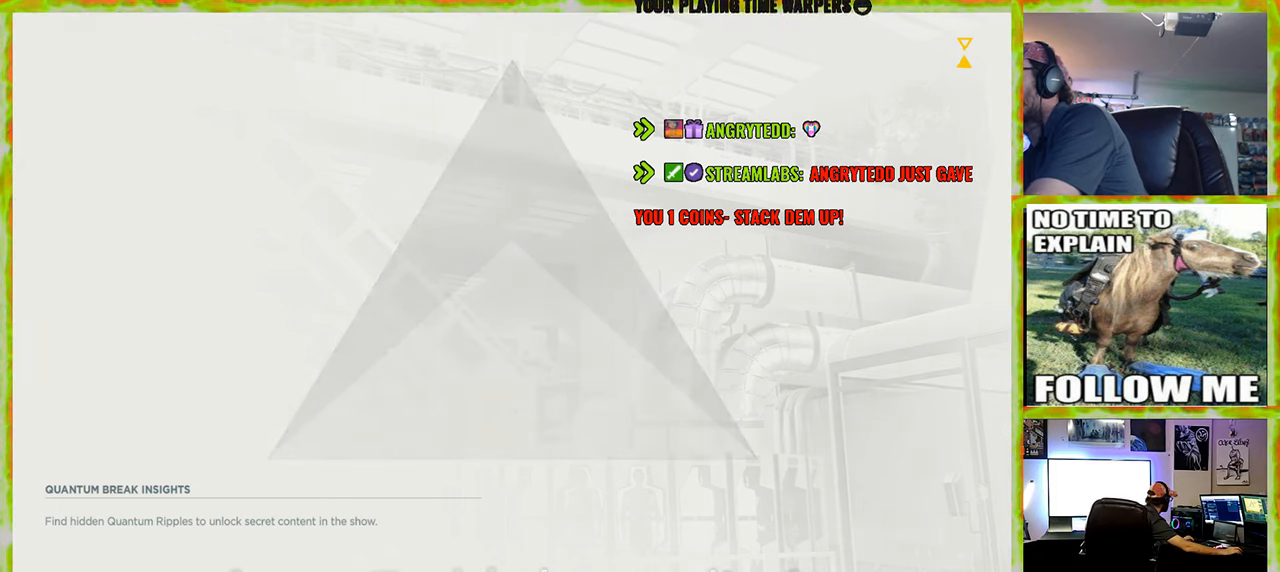
{"keys": [], "mouse": [], "events": []}
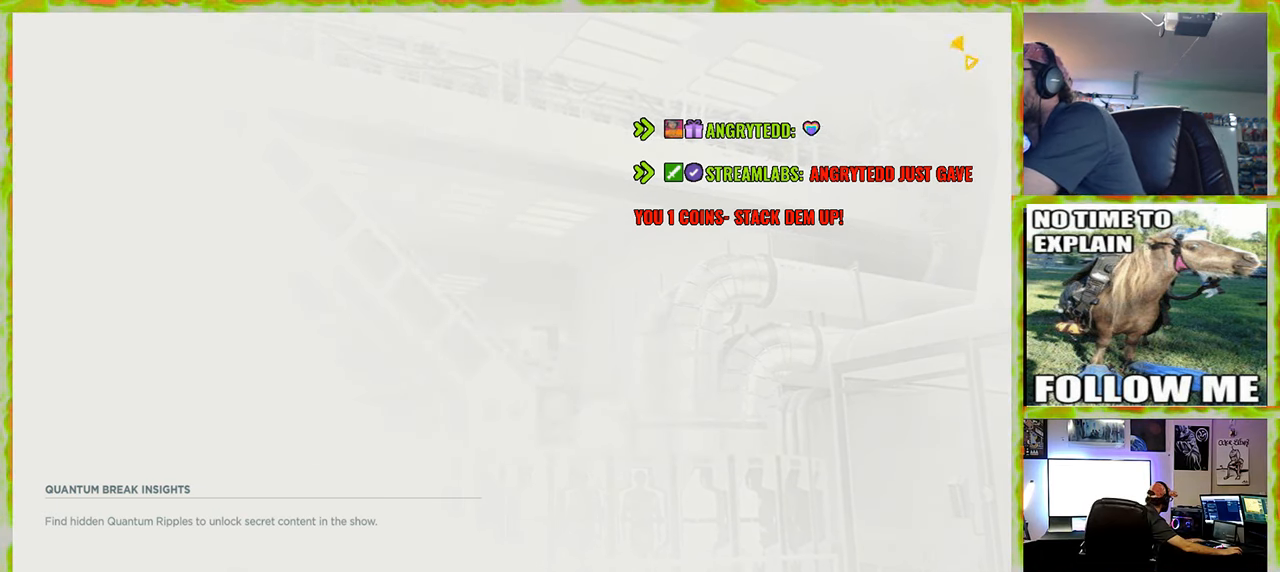
{"keys": [], "mouse": [], "events": []}
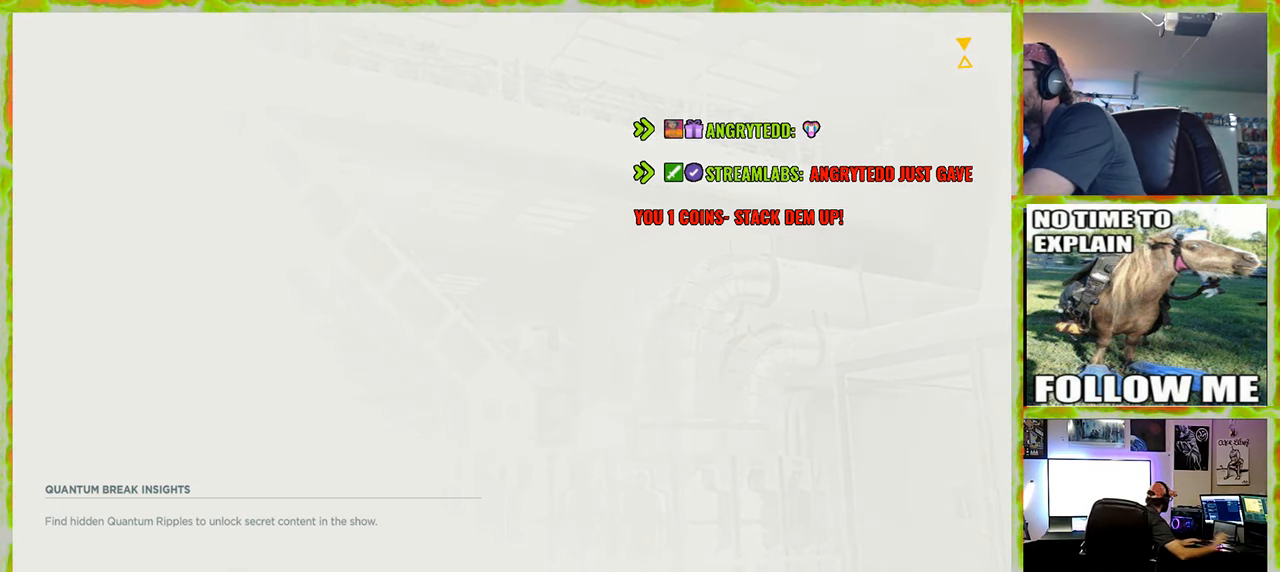
{"keys": [], "mouse": [], "events": []}
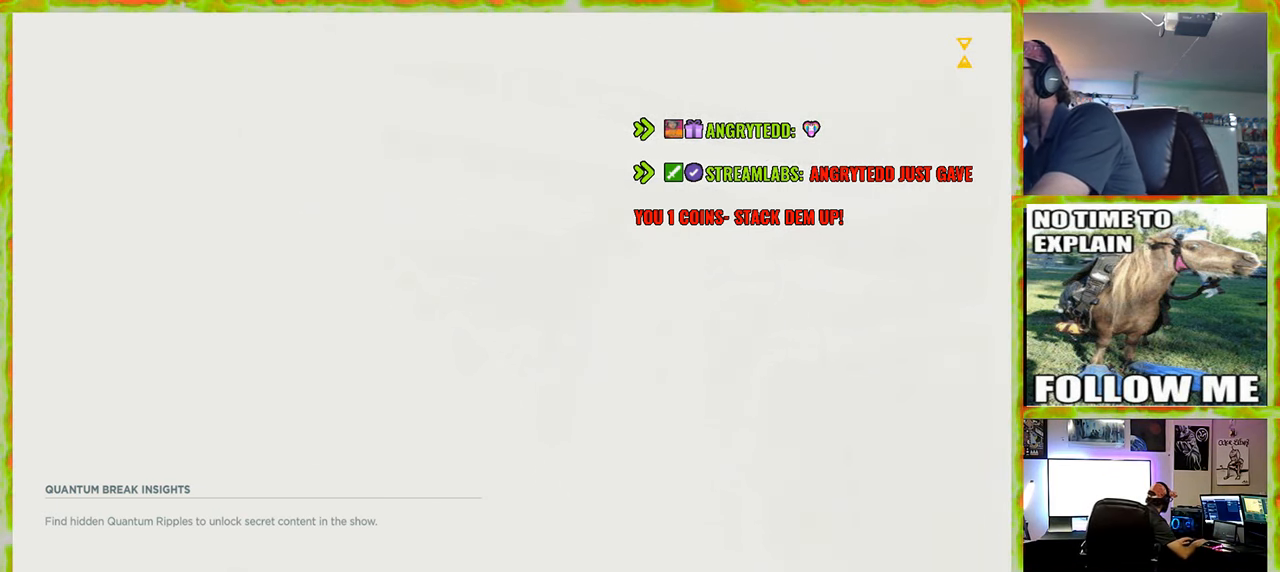
{"keys": [], "mouse": [], "events": []}
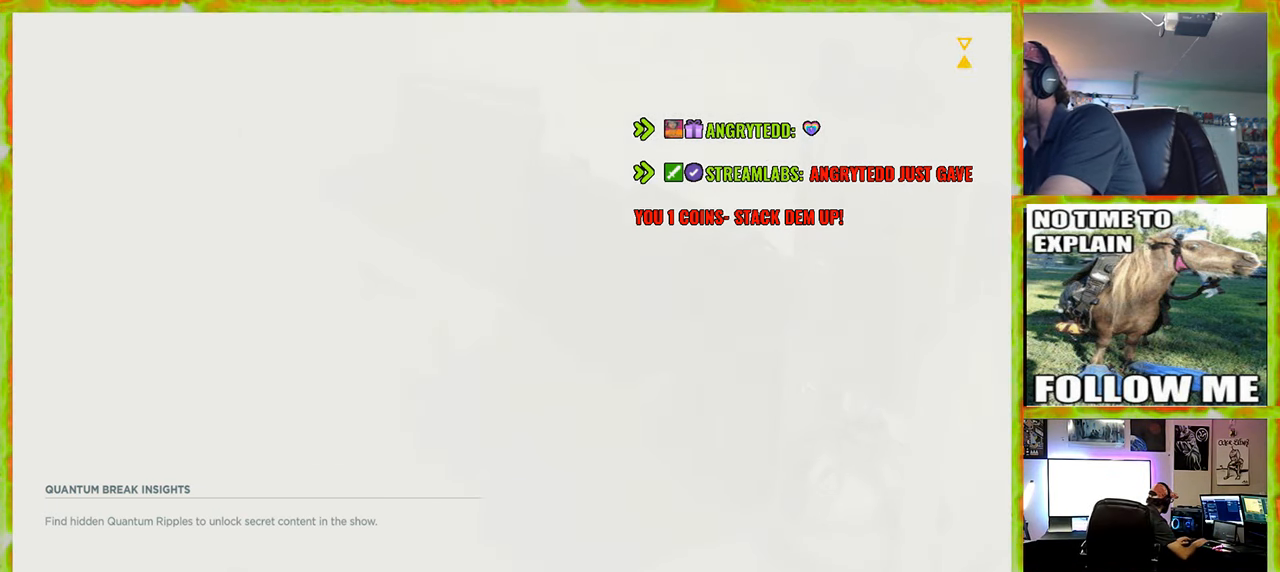
{"keys": [], "mouse": [], "events": []}
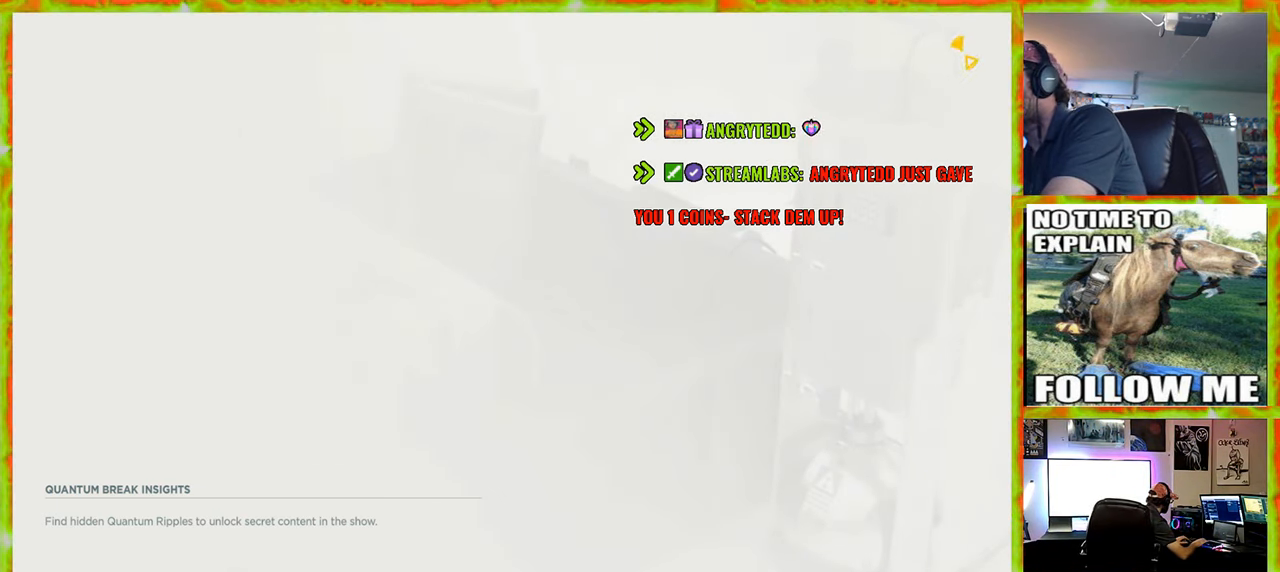
{"keys": [], "mouse": [], "events": [[167, "a", "down"], [267, "a", "up"]]}
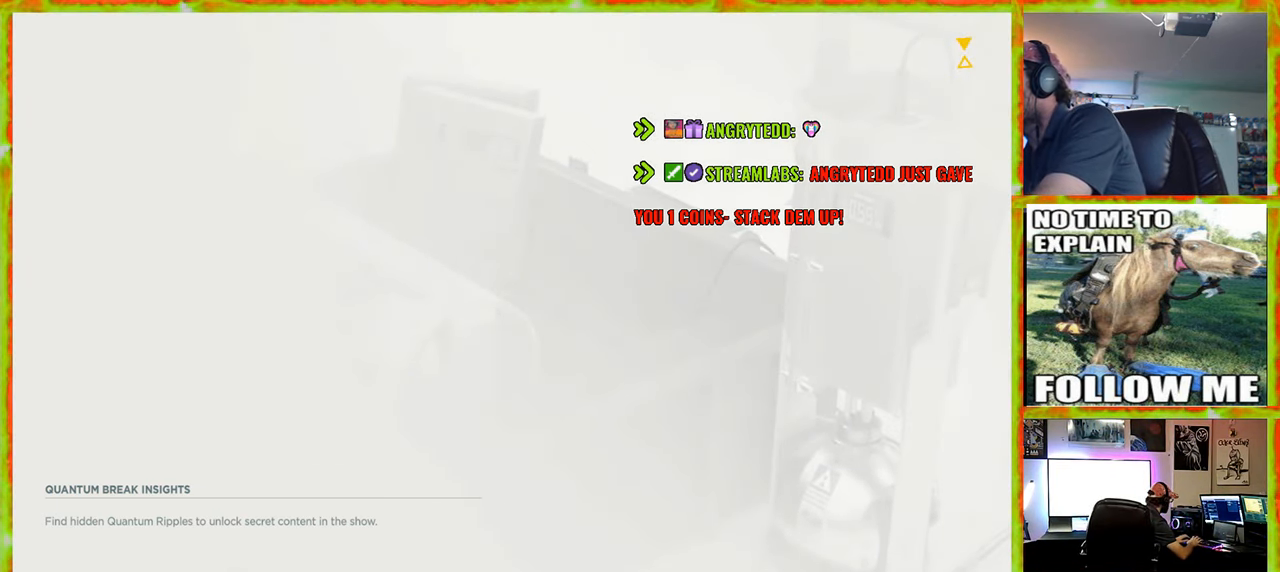
{"keys": [], "mouse": [], "events": []}
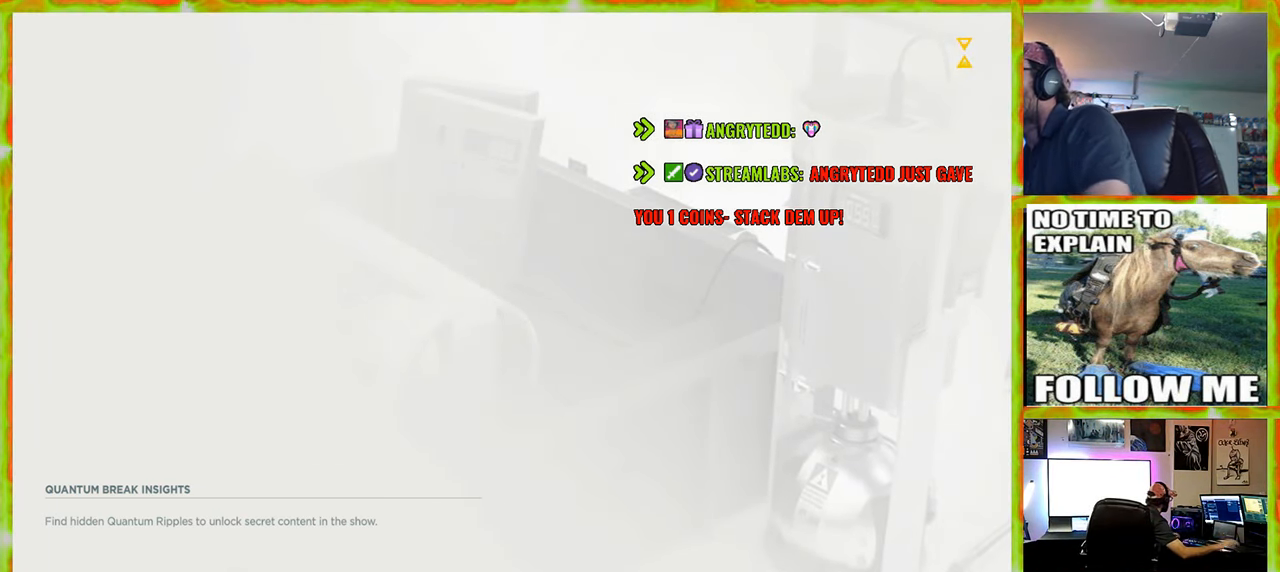
{"keys": [], "mouse": [], "events": []}
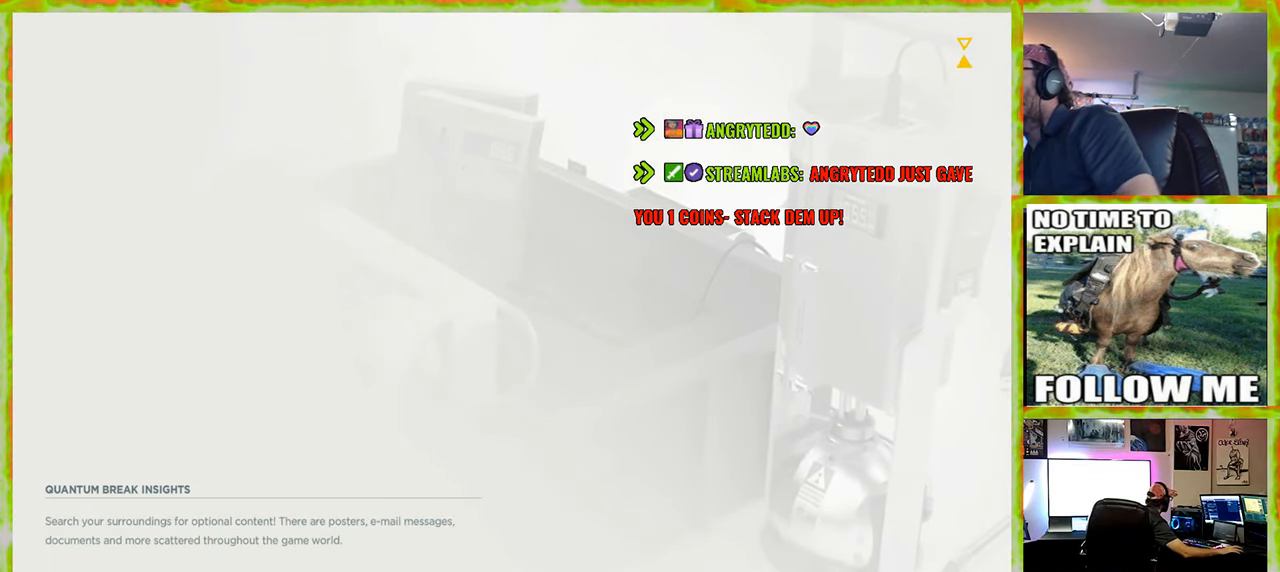
{"keys": [], "mouse": [], "events": []}
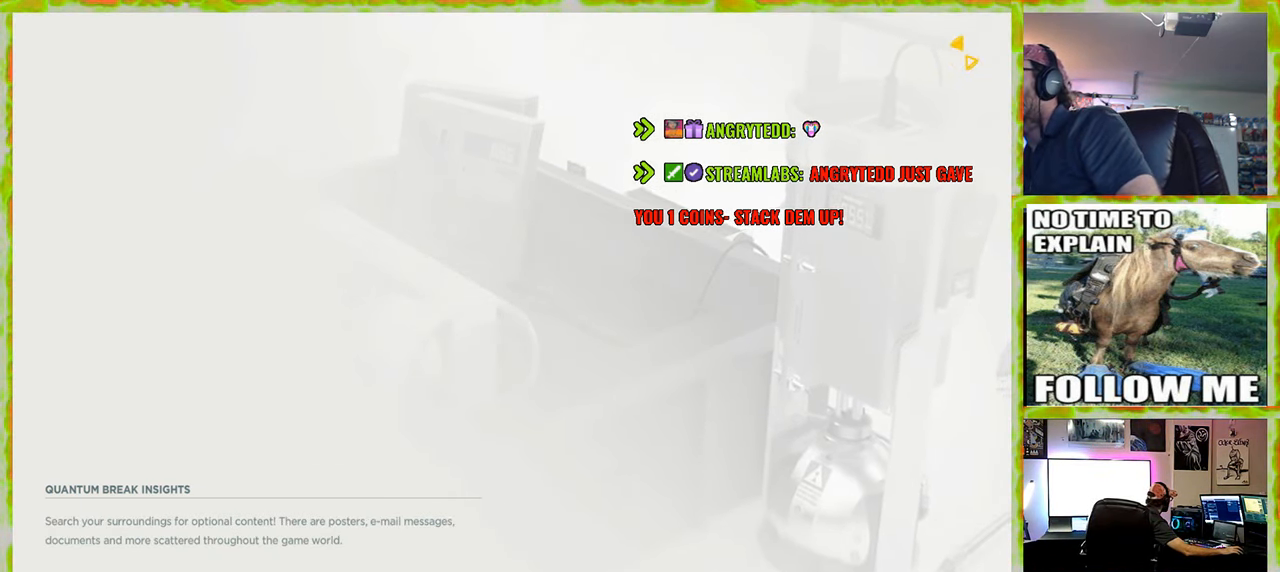
{"keys": [], "mouse": ["wheel"], "events": [[417, "mouse_wheel", "down"]]}
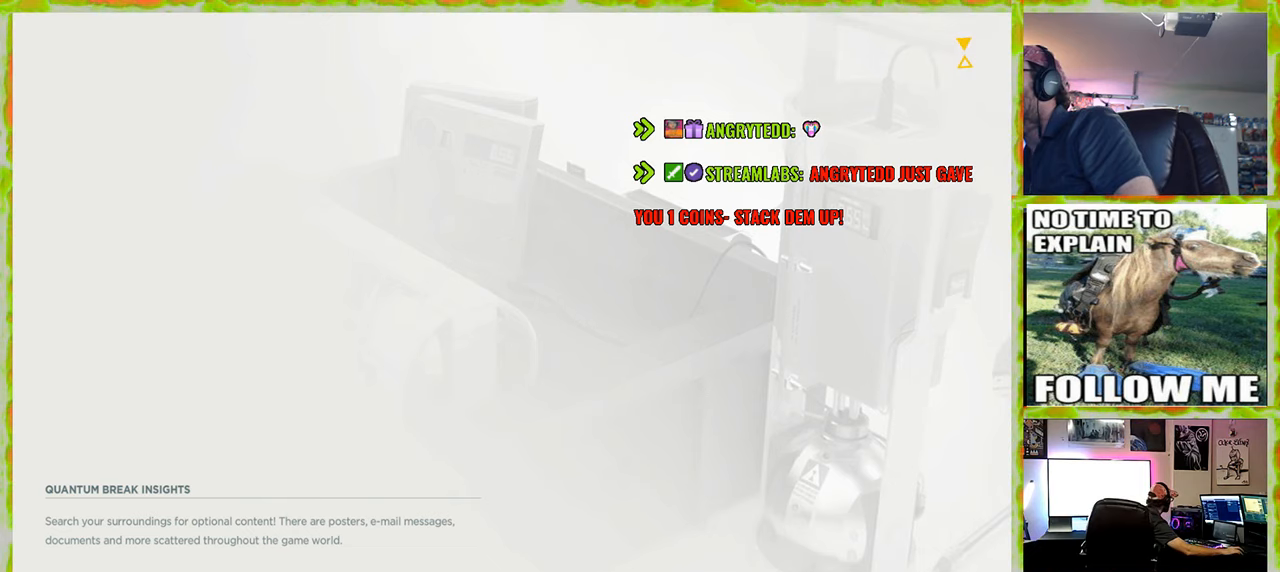
{"keys": [], "mouse": [], "events": [[67, "mouse_wheel", "up"]]}